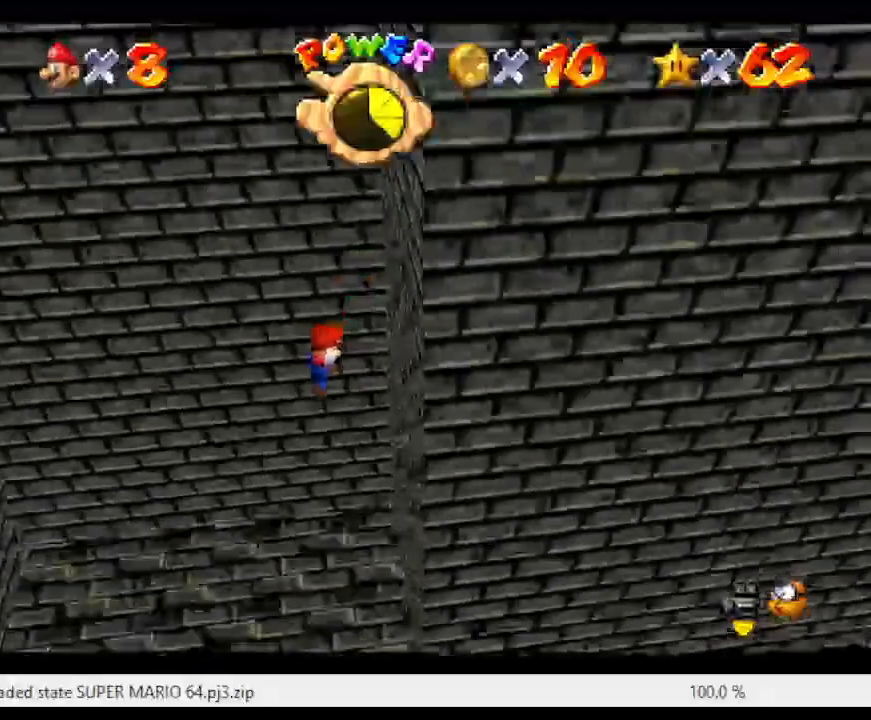
Gameplay with a controller (Nintendo layout); each line is a JSON object with the inputs held at the frame after it. "events" lists button and stick changes between this image and that frame as [ms after this image, input, new state], when the widget could be followed in between. Not read: L3 R3.
{"buttons": [], "left_stick": "down", "events": [[350, "left_stick", "center"], [433, "A", "up"], [467, "left_stick", "down"]]}
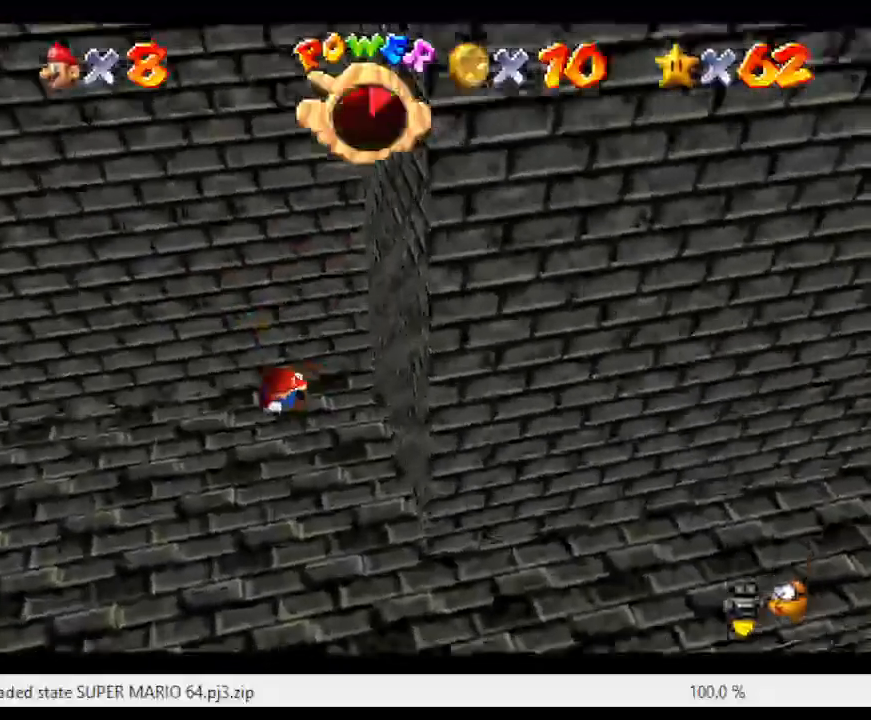
{"buttons": [], "left_stick": "left", "events": [[250, "left_stick", "down-left"], [367, "left_stick", "left"]]}
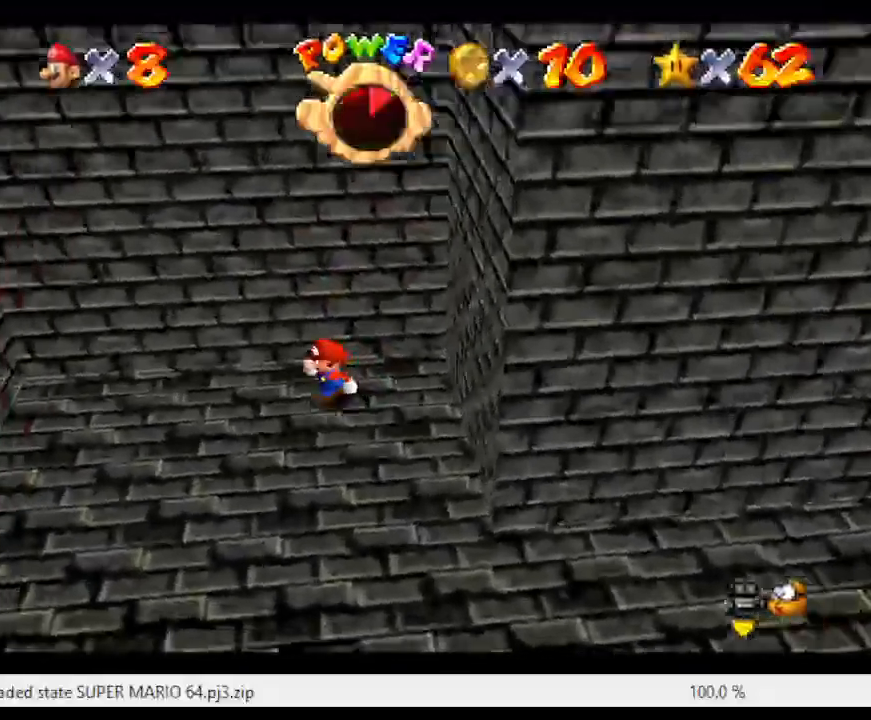
{"buttons": [], "left_stick": "left", "events": []}
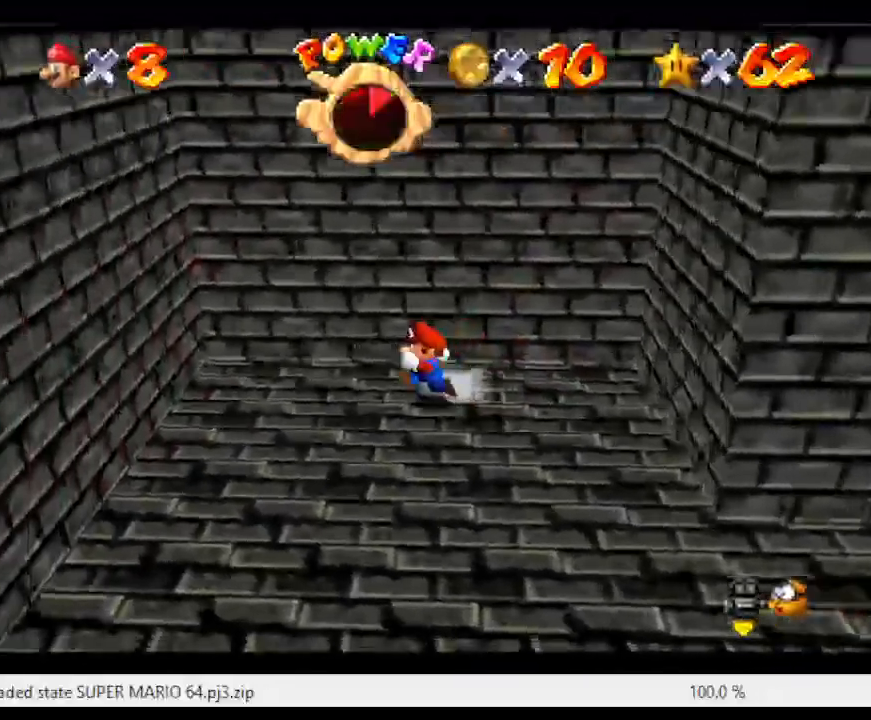
{"buttons": [], "left_stick": "up", "events": [[333, "A", "down"], [450, "A", "up"], [500, "left_stick", "up"]]}
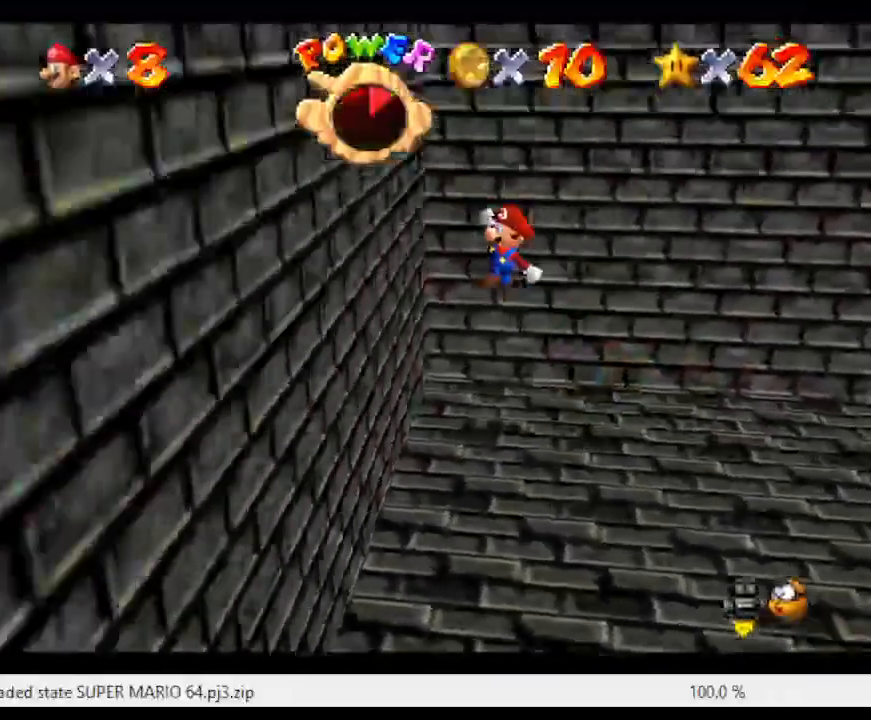
{"buttons": ["A"], "left_stick": "right", "events": [[133, "A", "down"], [167, "left_stick", "up-right"], [317, "left_stick", "right"]]}
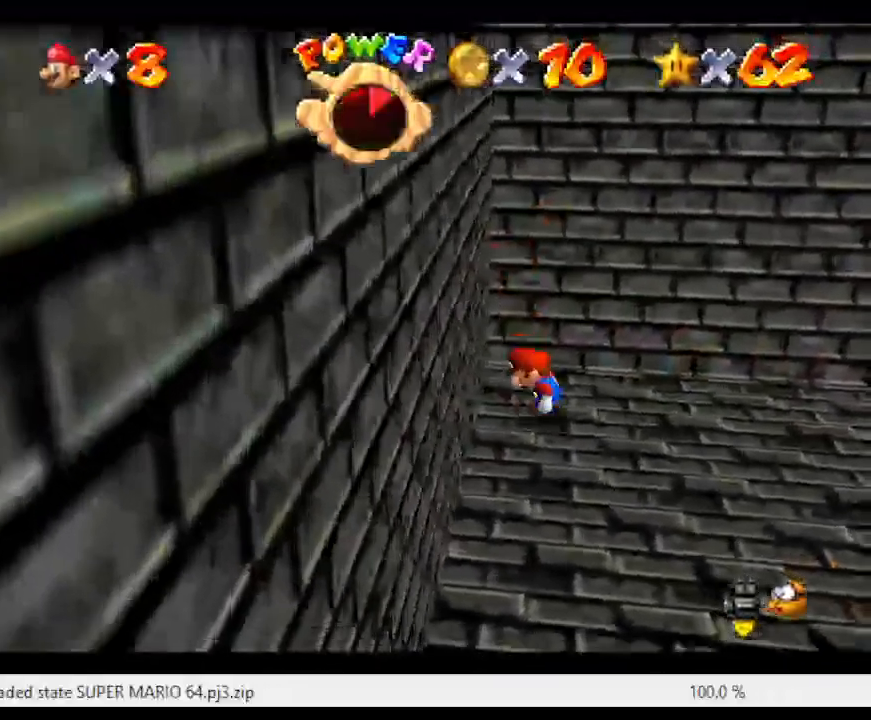
{"buttons": [], "left_stick": "right", "events": [[33, "left_stick", "down-right"], [133, "A", "up"], [417, "left_stick", "right"]]}
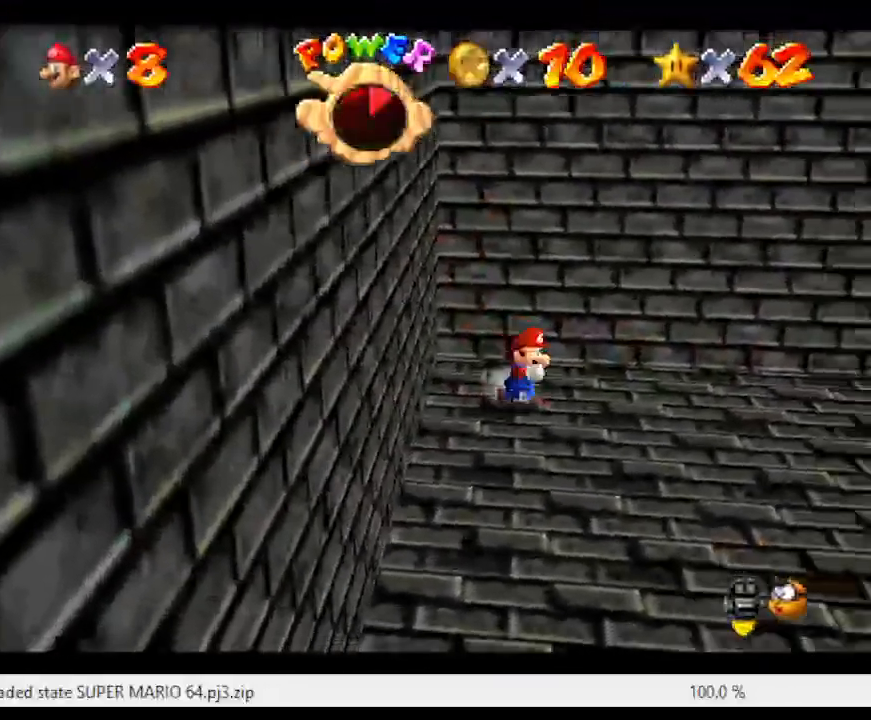
{"buttons": ["Z"], "left_stick": "right", "events": [[433, "Z", "down"]]}
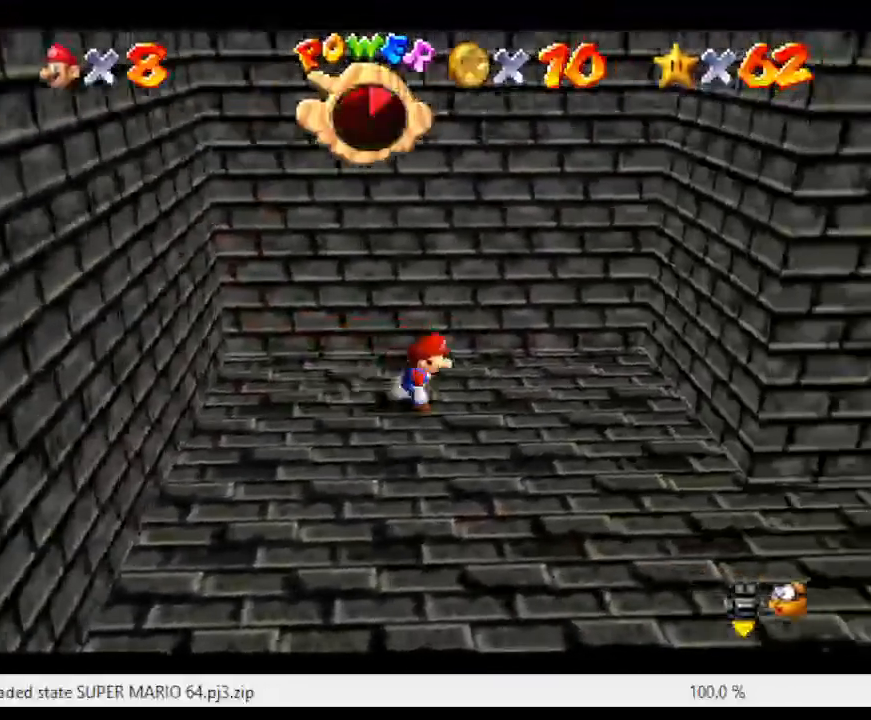
{"buttons": ["A"], "left_stick": "up-left", "events": [[67, "A", "down"], [150, "Z", "up"], [300, "A", "up"], [367, "left_stick", "up-right"], [483, "left_stick", "up-left"], [500, "A", "down"]]}
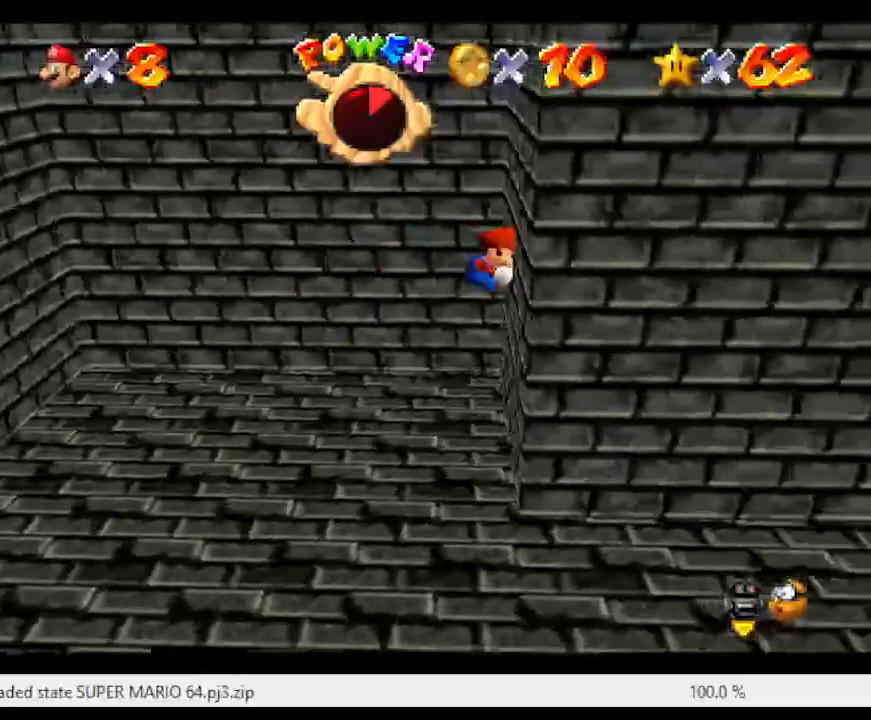
{"buttons": [], "left_stick": "down-left", "events": [[67, "left_stick", "left"], [417, "left_stick", "down-left"], [483, "A", "up"]]}
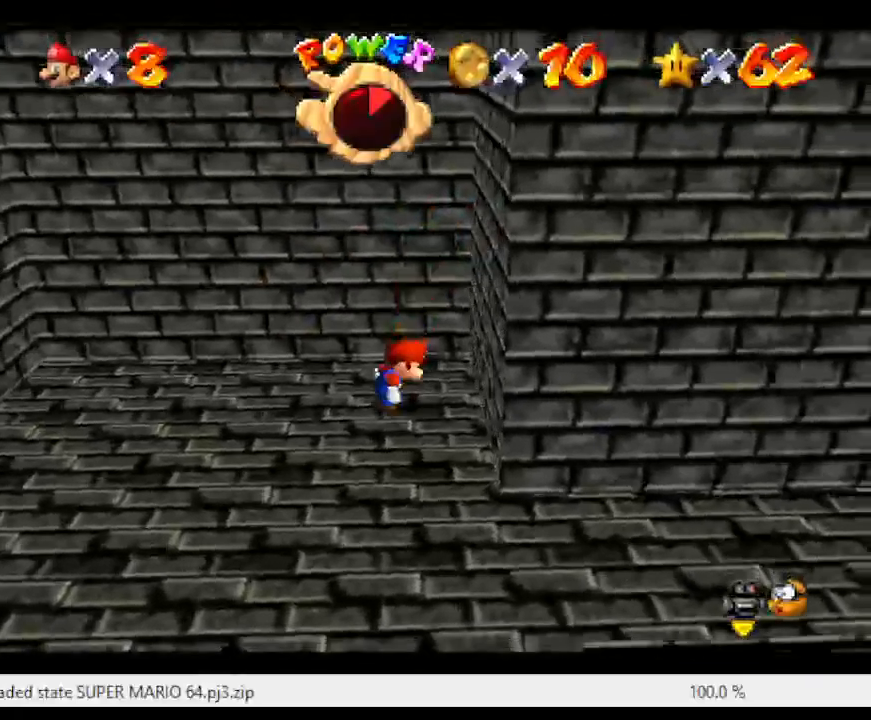
{"buttons": [], "left_stick": "left", "events": [[50, "left_stick", "center"], [133, "left_stick", "down-left"], [350, "left_stick", "left"]]}
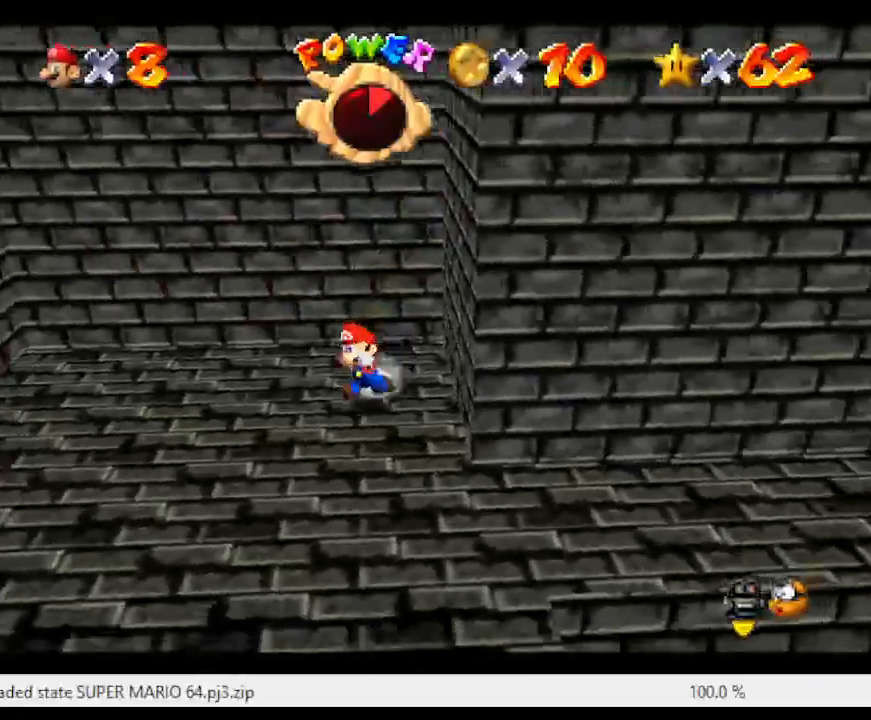
{"buttons": [], "left_stick": "up-left", "events": [[117, "left_stick", "up-left"]]}
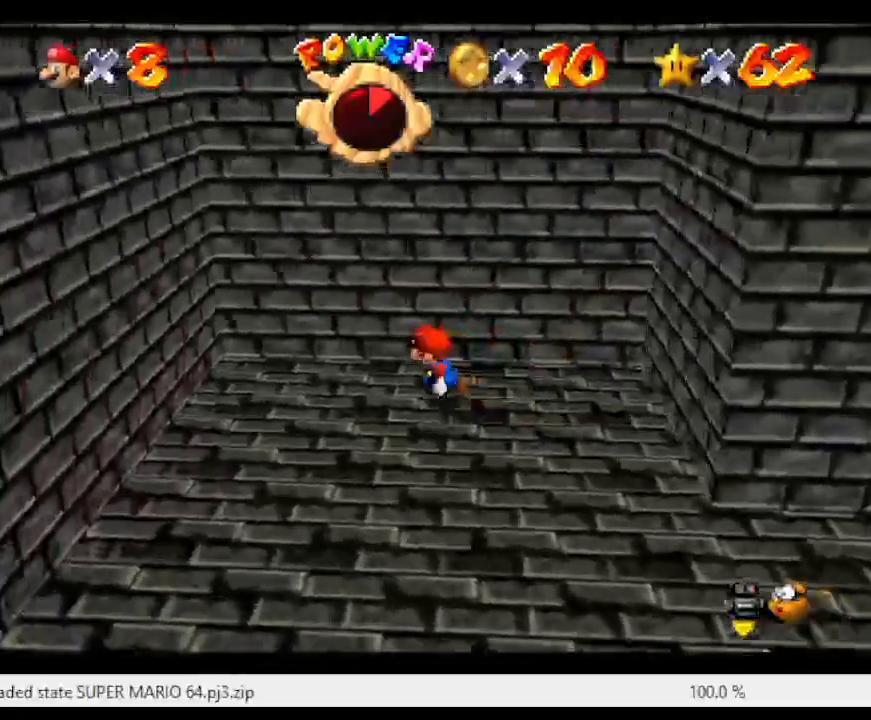
{"buttons": ["A"], "left_stick": "left", "events": [[17, "left_stick", "left"], [350, "A", "down"]]}
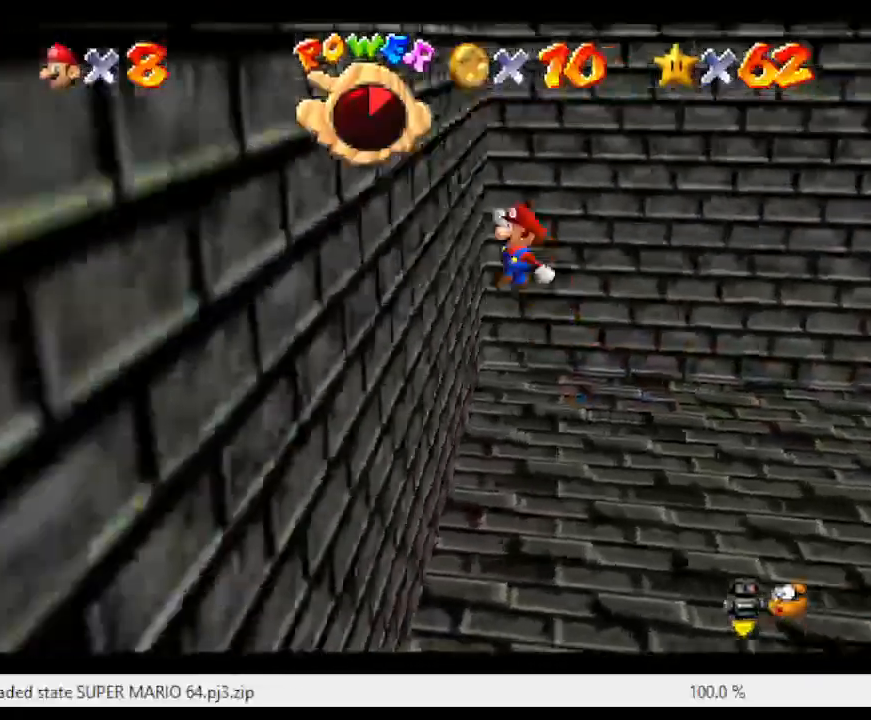
{"buttons": ["A"], "left_stick": "right", "events": [[133, "left_stick", "up-right"], [200, "left_stick", "right"]]}
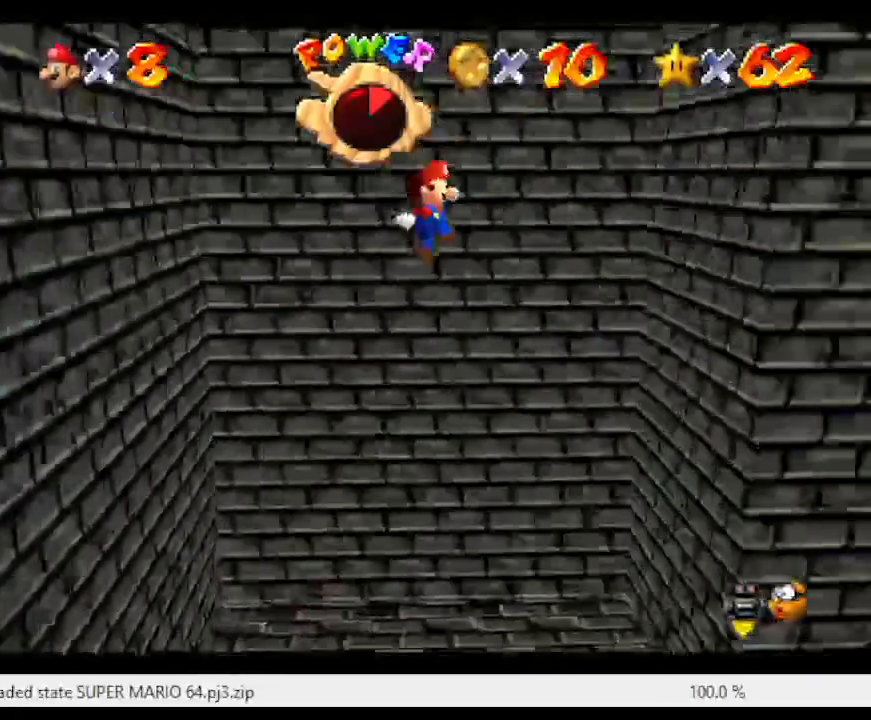
{"buttons": ["A"], "left_stick": "up-left", "events": [[233, "A", "up"], [350, "left_stick", "up"], [450, "left_stick", "up-left"], [467, "A", "down"]]}
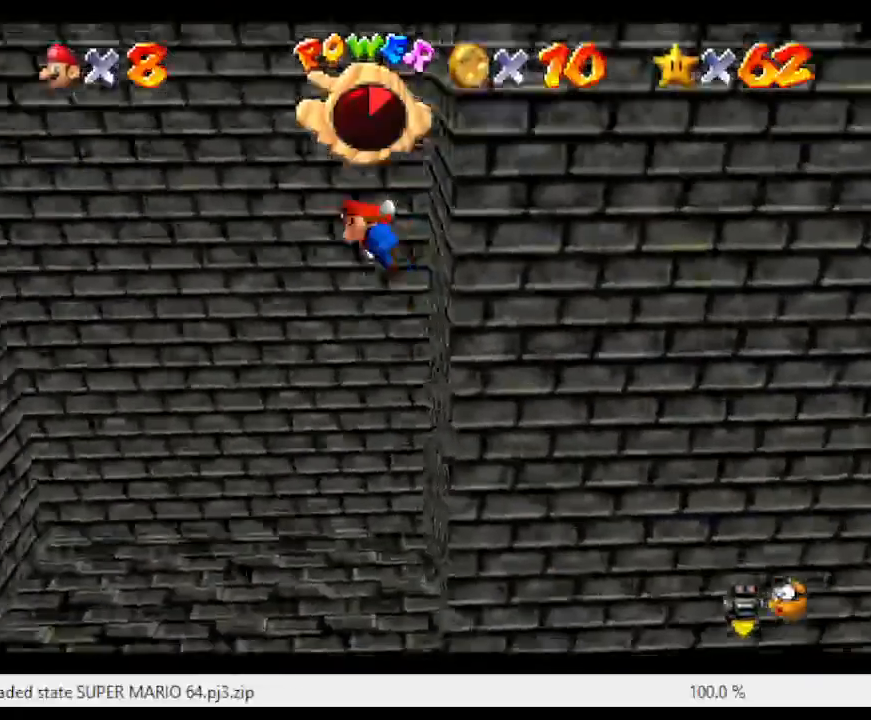
{"buttons": ["A"], "left_stick": "up-left", "events": []}
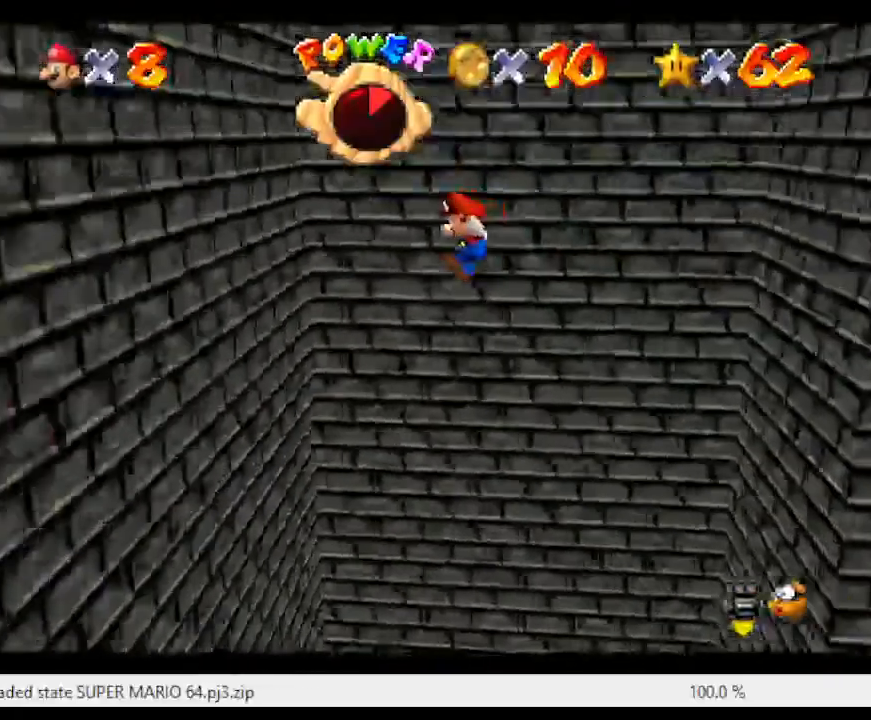
{"buttons": ["A"], "left_stick": "up", "events": [[183, "A", "up"], [333, "left_stick", "up"], [400, "A", "down"]]}
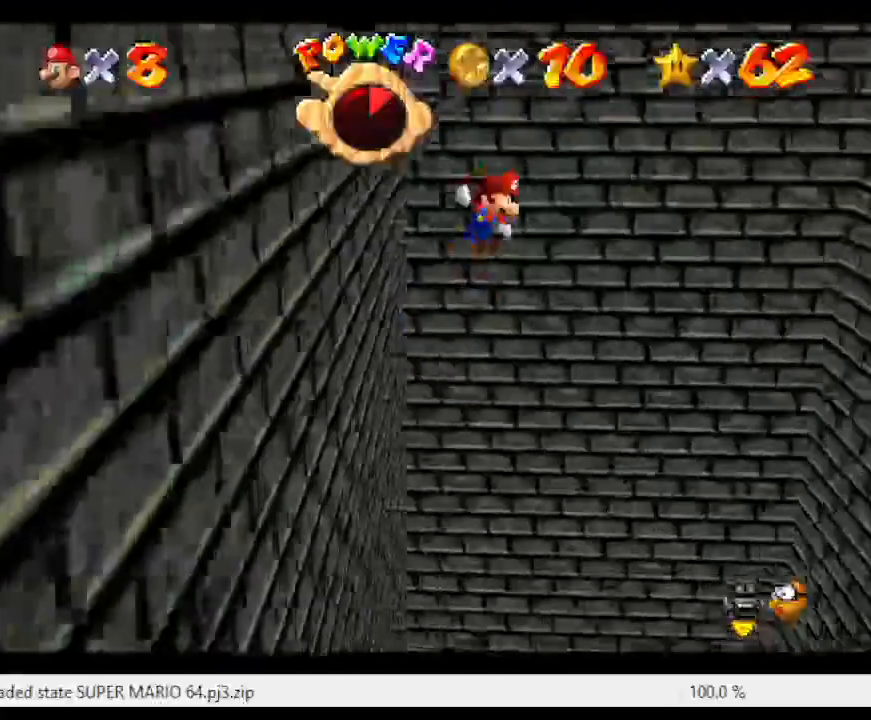
{"buttons": ["A"], "left_stick": "up-right", "events": [[17, "left_stick", "up-right"]]}
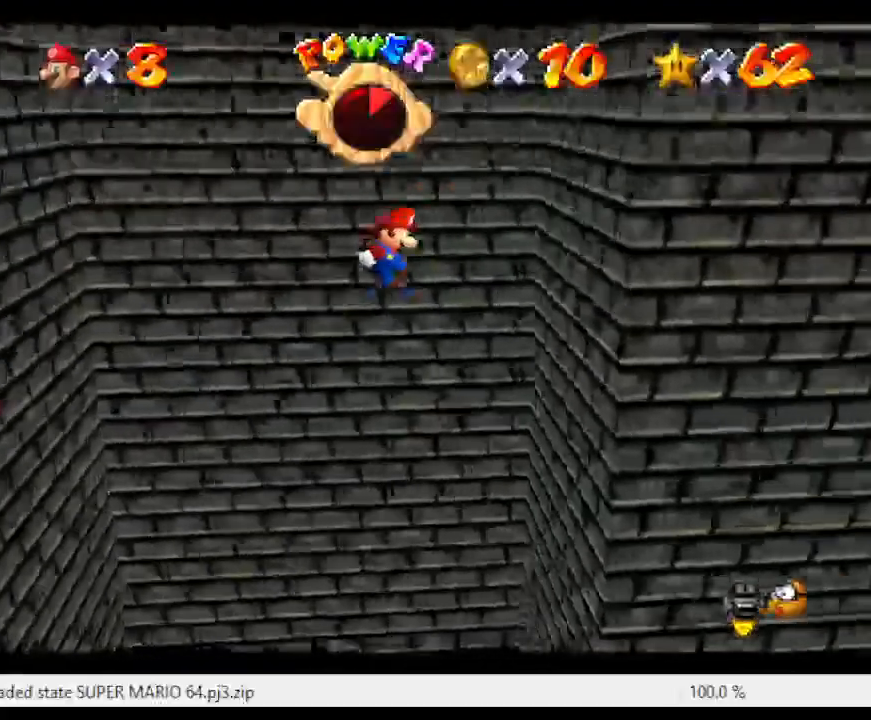
{"buttons": ["A"], "left_stick": "left", "events": [[67, "A", "up"], [317, "left_stick", "up-left"], [350, "A", "down"], [417, "left_stick", "left"]]}
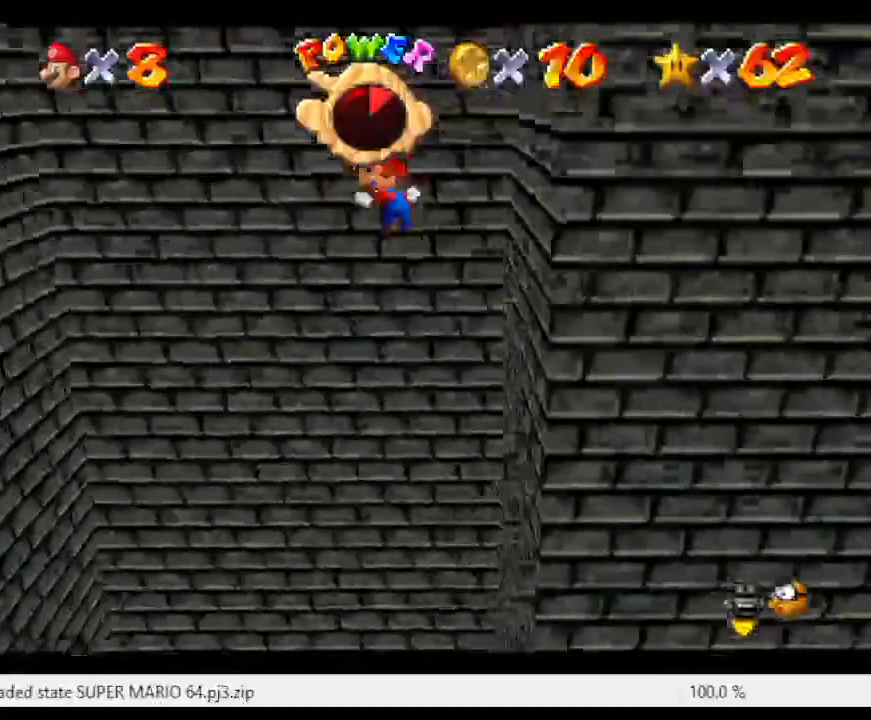
{"buttons": ["A"], "left_stick": "up-left", "events": [[67, "left_stick", "up-left"]]}
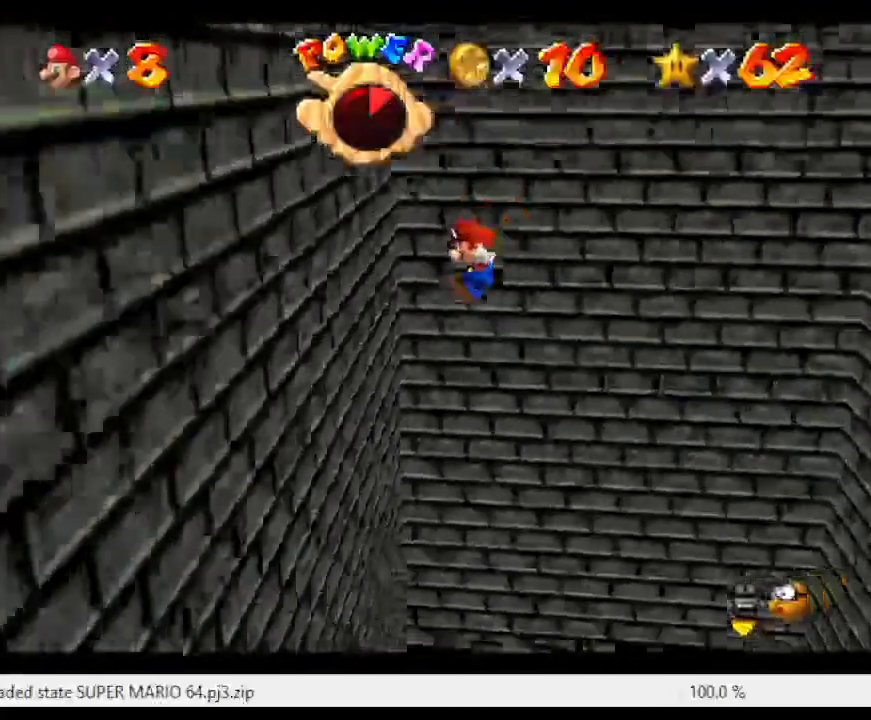
{"buttons": ["A"], "left_stick": "right", "events": [[50, "A", "up"], [267, "A", "down"], [283, "left_stick", "up-right"], [400, "left_stick", "right"]]}
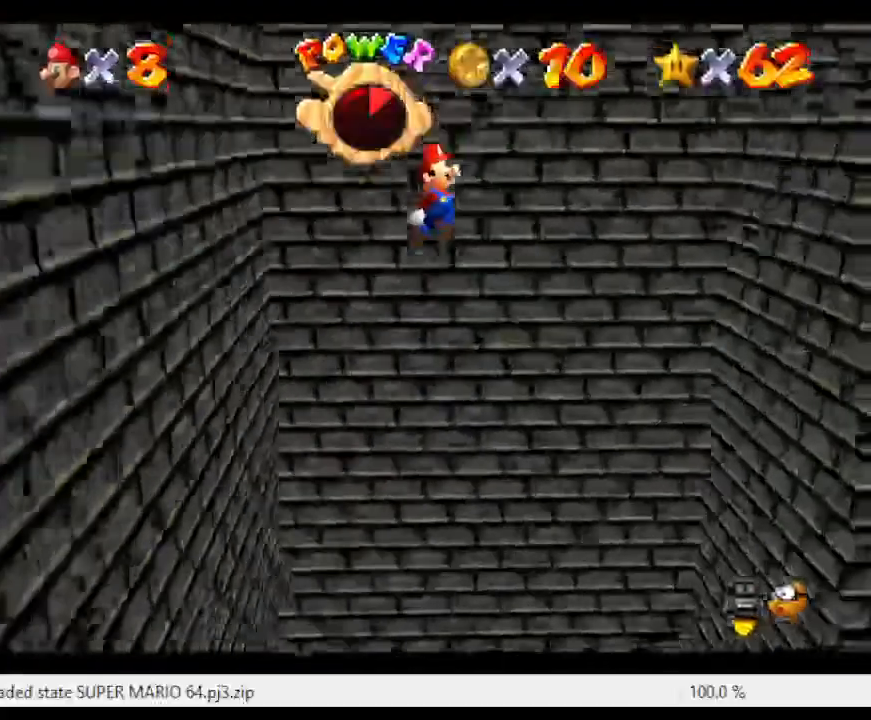
{"buttons": [], "left_stick": "up-right", "events": [[467, "A", "up"], [467, "left_stick", "up-right"]]}
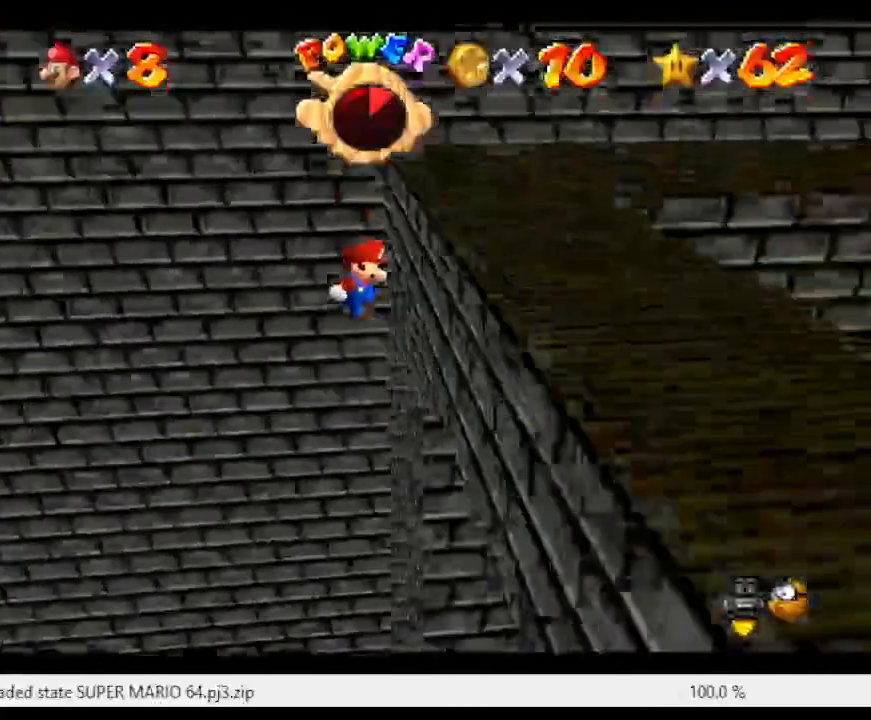
{"buttons": ["A"], "left_stick": "up-left", "events": [[33, "left_stick", "up"], [83, "left_stick", "up-left"], [117, "A", "down"], [183, "left_stick", "left"], [483, "left_stick", "up-left"]]}
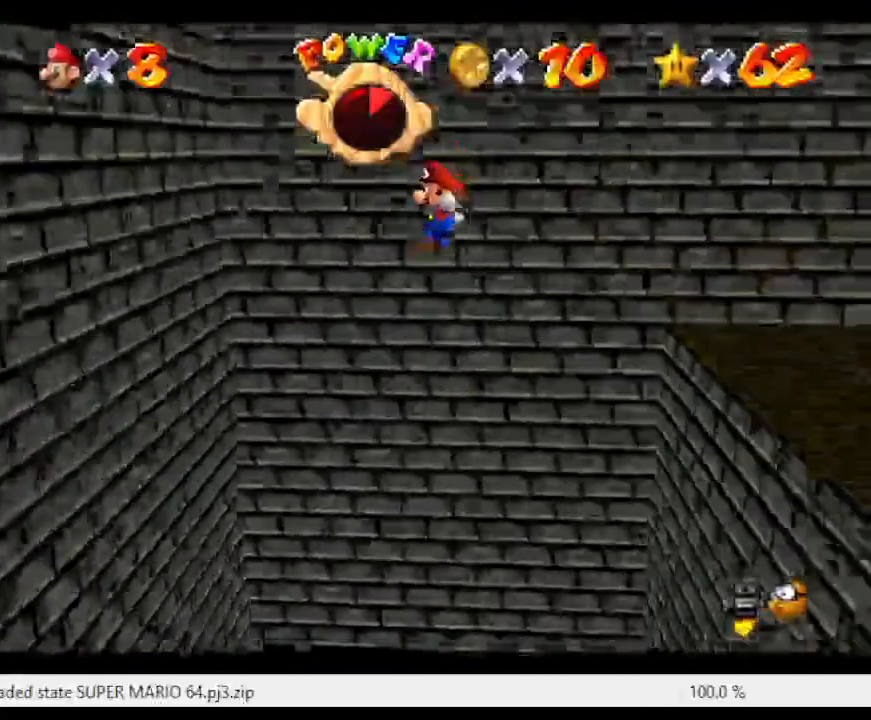
{"buttons": [], "left_stick": "up-left", "events": [[233, "A", "up"]]}
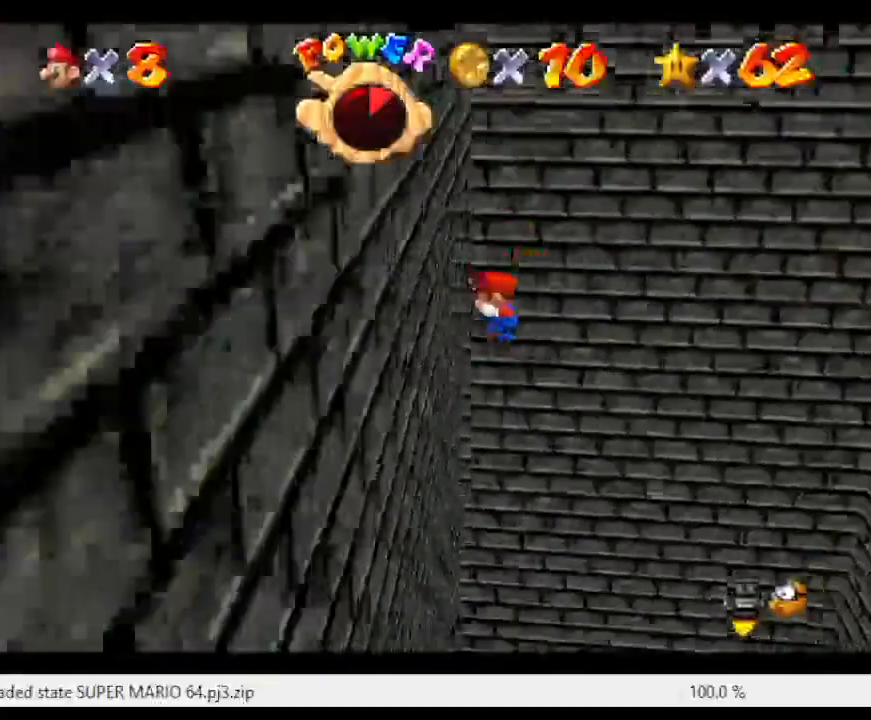
{"buttons": ["A"], "left_stick": "up-right", "events": [[50, "A", "down"], [50, "left_stick", "up-right"]]}
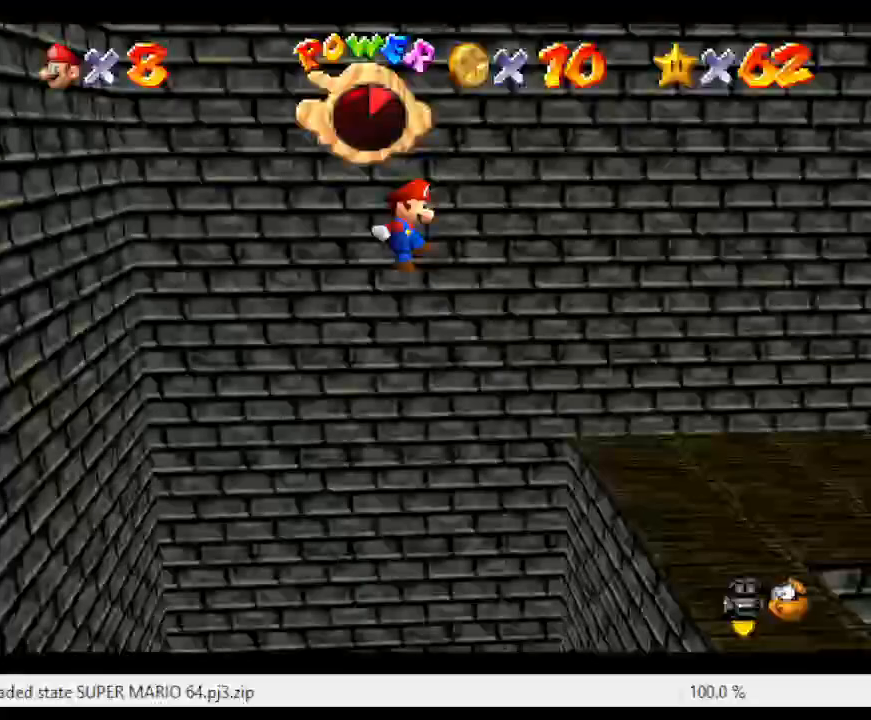
{"buttons": ["C_LEFT"], "left_stick": "down", "events": [[33, "A", "up"], [233, "C_LEFT", "down"], [350, "C_LEFT", "up"], [350, "left_stick", "down"], [483, "C_LEFT", "down"]]}
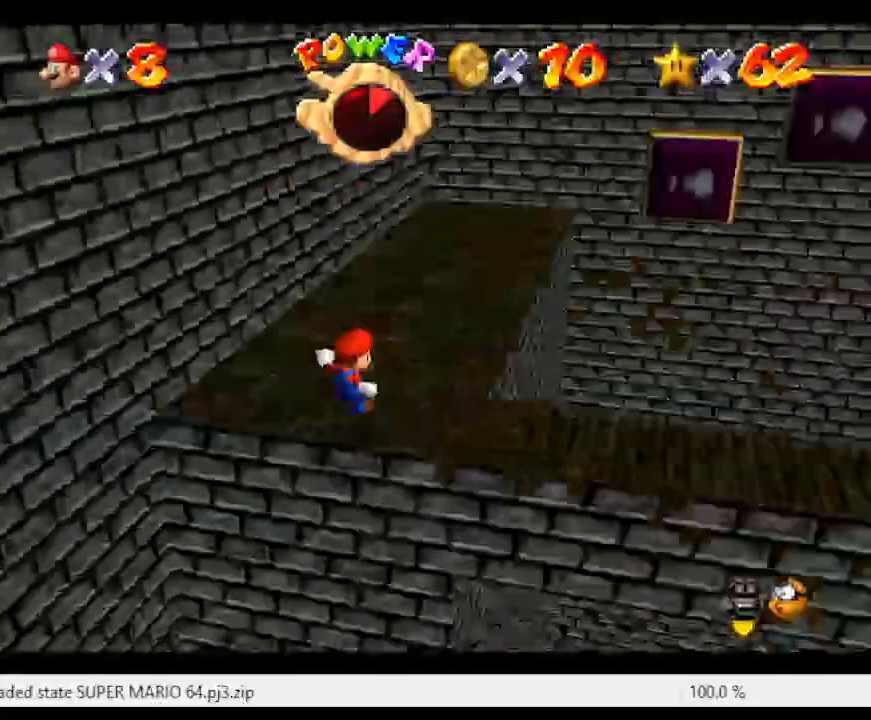
{"buttons": ["C_LEFT"], "left_stick": "center", "events": [[17, "left_stick", "center"], [117, "C_LEFT", "up"], [183, "C_LEFT", "down"], [300, "C_LEFT", "up"], [433, "C_LEFT", "down"]]}
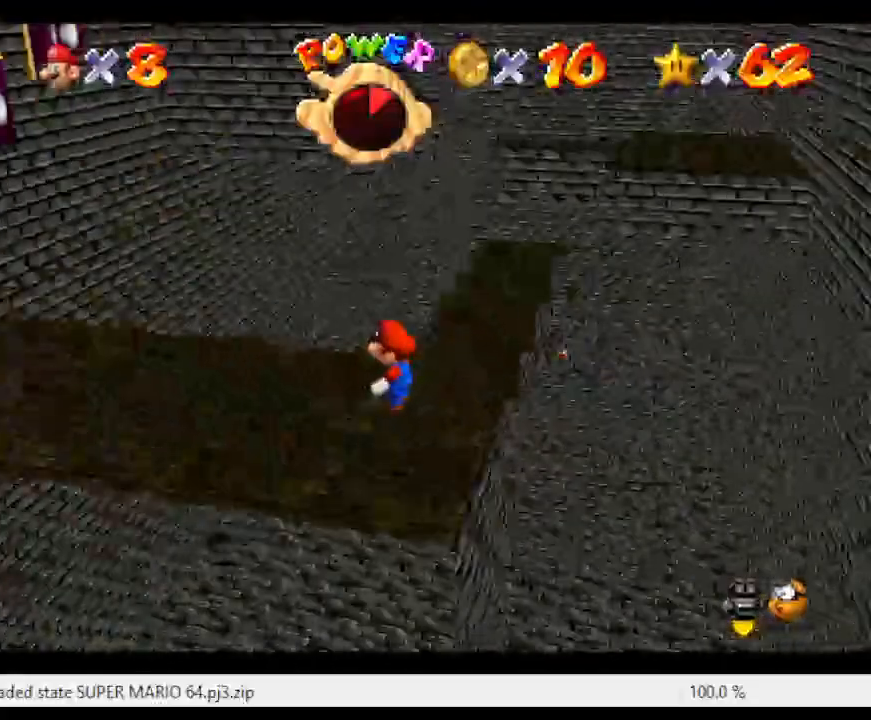
{"buttons": [], "left_stick": "up", "events": [[50, "C_LEFT", "up"], [50, "left_stick", "right"], [150, "left_stick", "up-right"], [300, "left_stick", "up"]]}
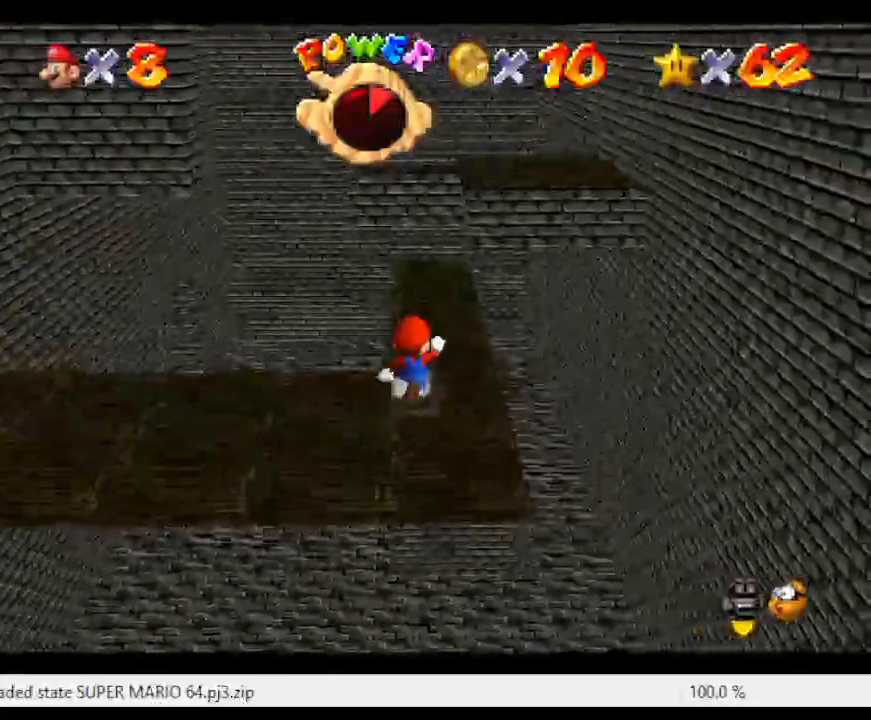
{"buttons": [], "left_stick": "up", "events": []}
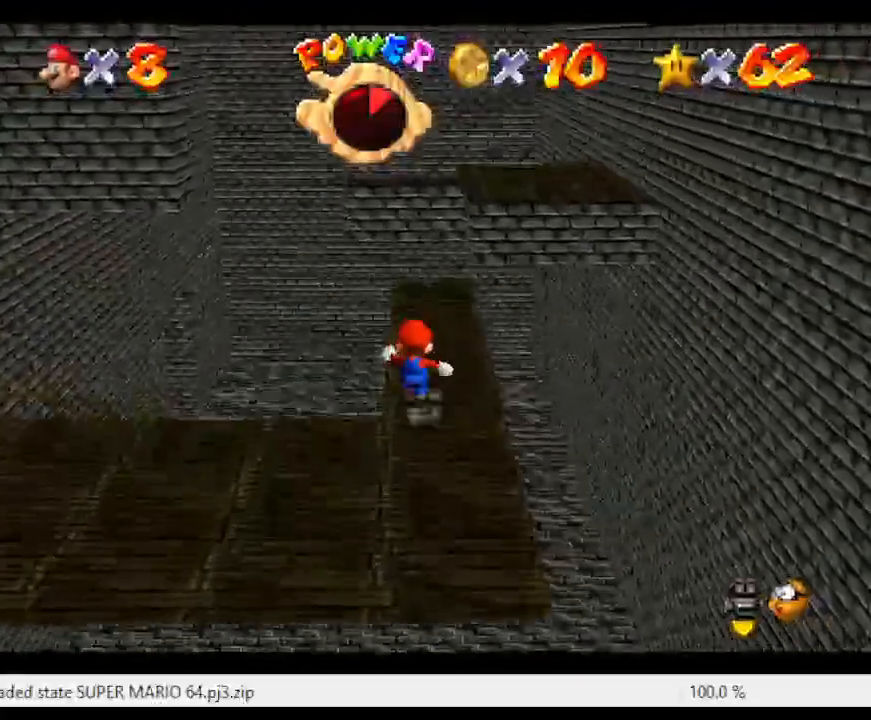
{"buttons": [], "left_stick": "up", "events": []}
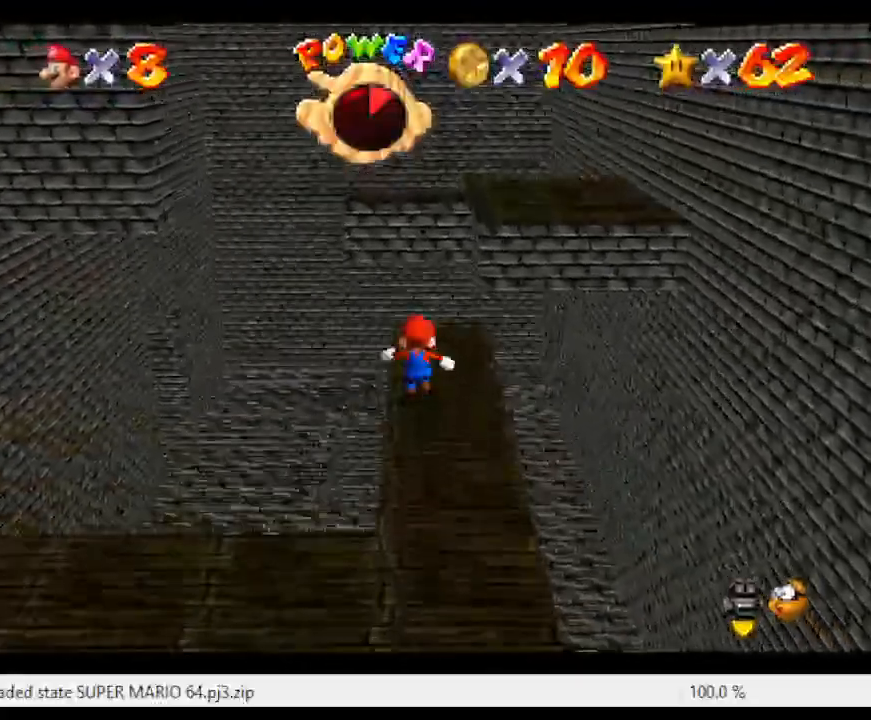
{"buttons": ["A", "Z"], "left_stick": "up", "events": [[283, "Z", "down"], [350, "A", "down"]]}